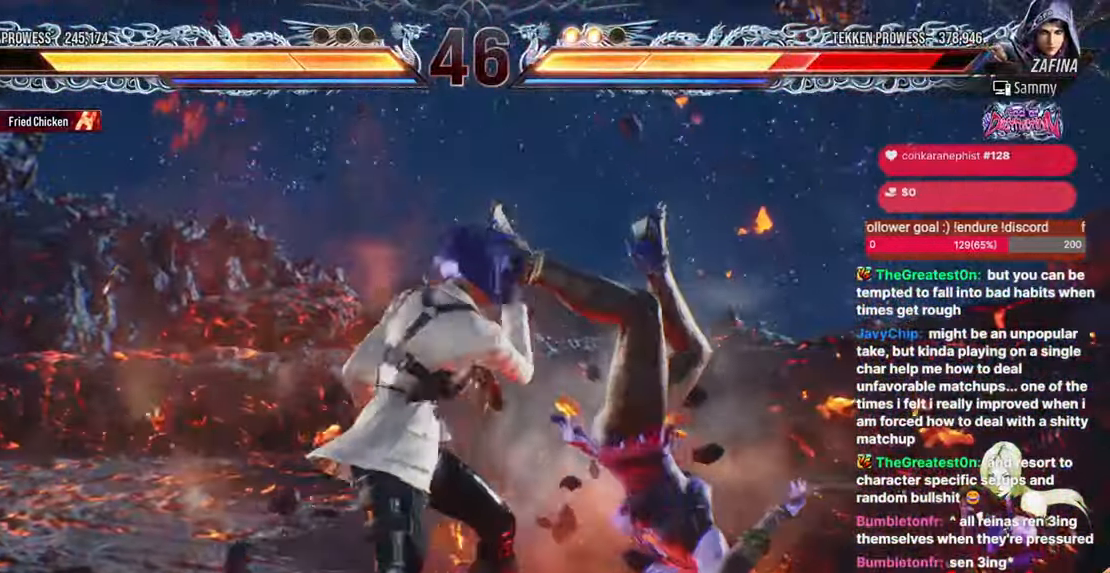
Gameplay with a controller (arcade stick); each line is a JSON object with the inputs held at the frame after it. "events" lists button and stick changes between this image and that frame as [ms after this image, input, new state], when the widget could be followed in between. Not read: HOME L3 R3.
{"buttons": [], "events": [[183, "DPAD_LEFT", "up"], [250, "L2", "down"], [383, "L2", "up"]]}
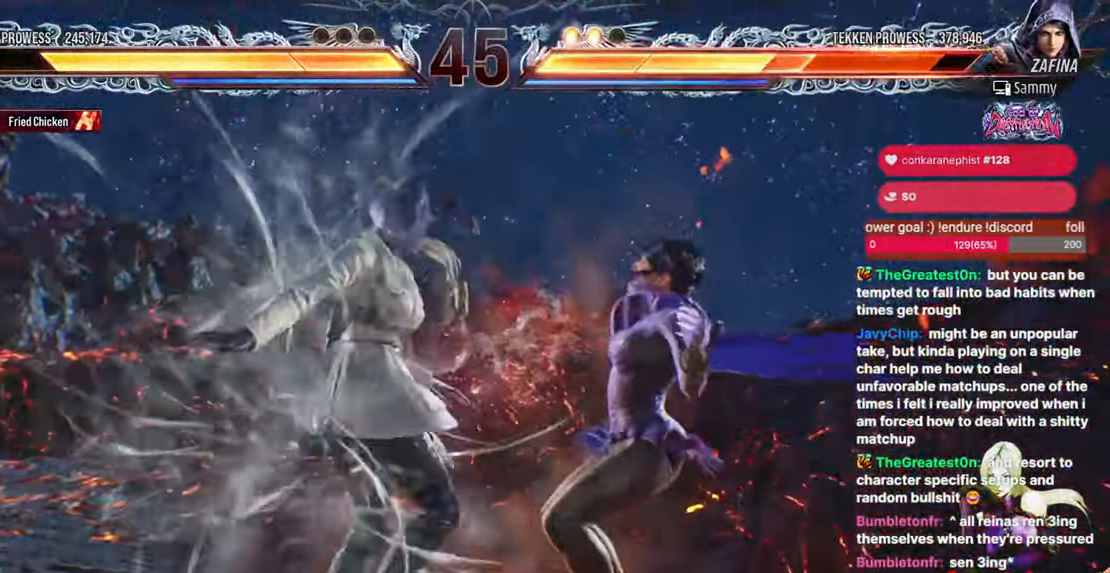
{"buttons": [], "events": []}
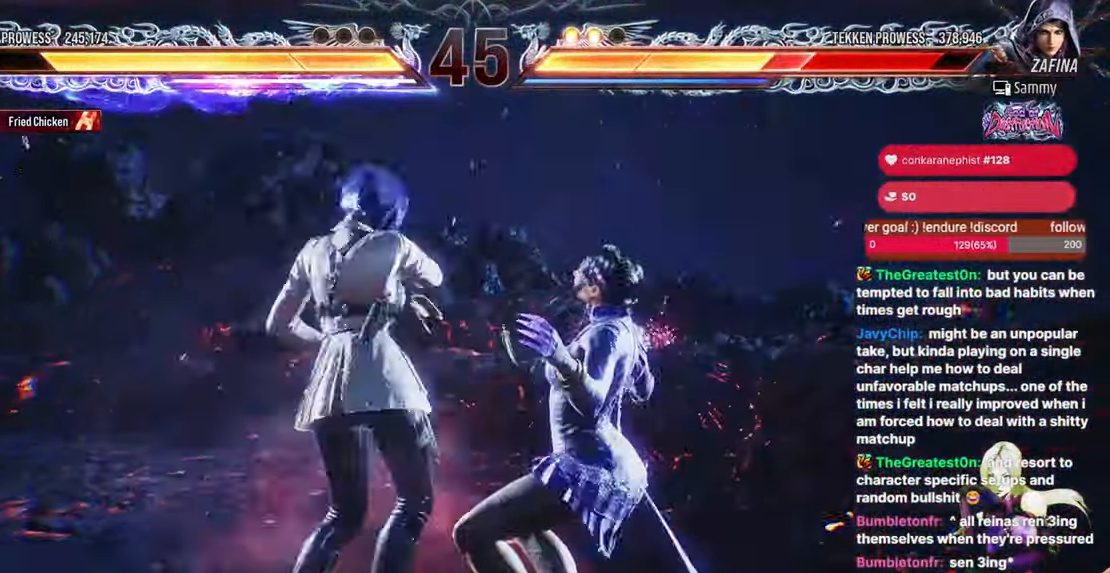
{"buttons": ["DPAD_DOWN"], "events": [[500, "DPAD_DOWN", "down"]]}
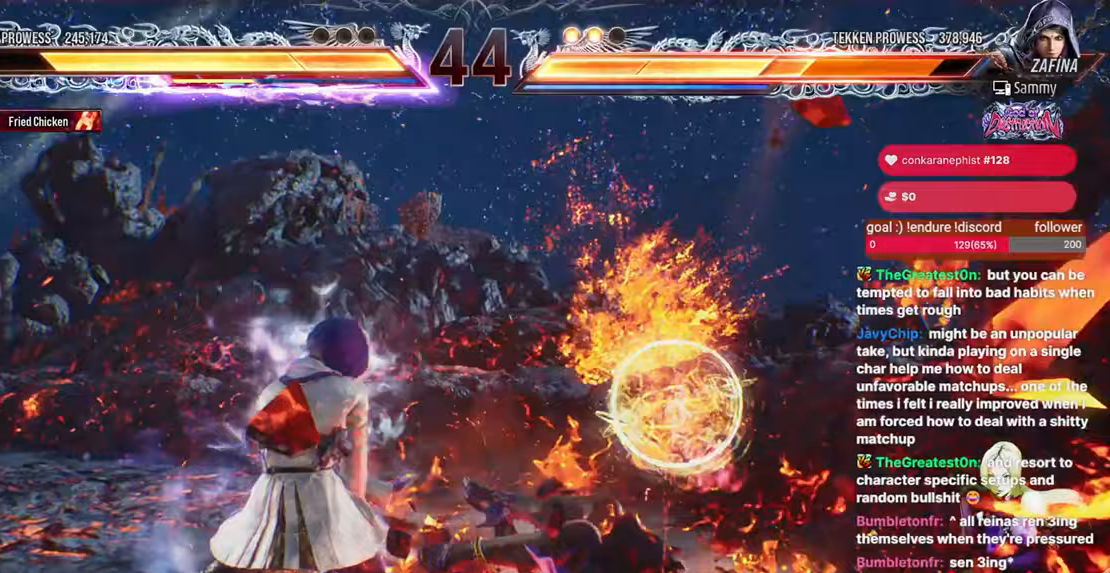
{"buttons": [], "events": [[17, "DPAD_DOWN", "up"], [167, "DPAD_RIGHT", "down"], [167, "DPAD_UP", "down"], [200, "SQUARE", "down"], [317, "DPAD_UP", "up"], [350, "DPAD_RIGHT", "up"], [367, "SQUARE", "up"]]}
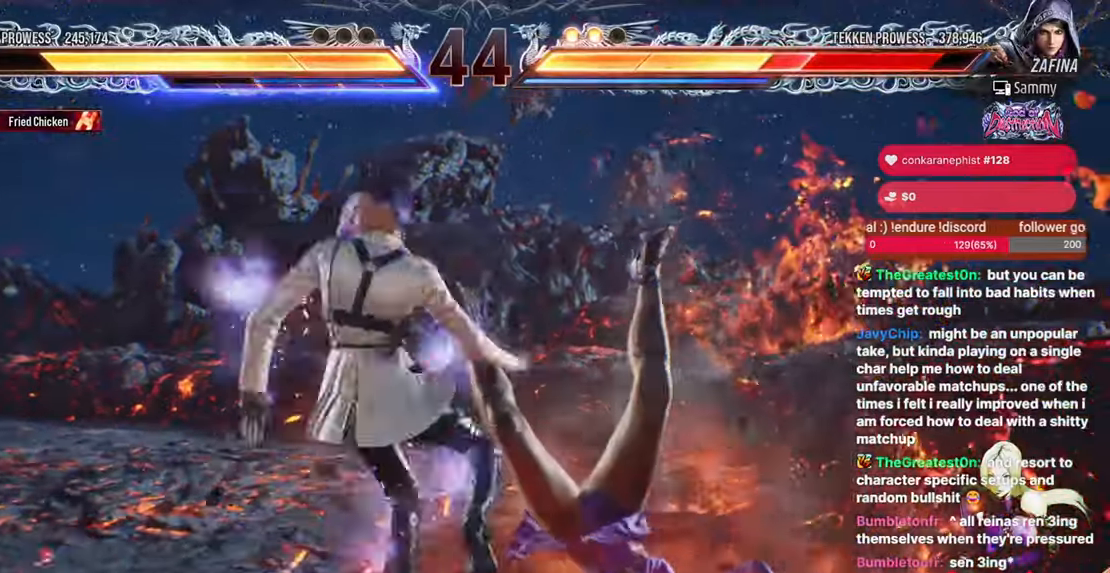
{"buttons": [], "events": []}
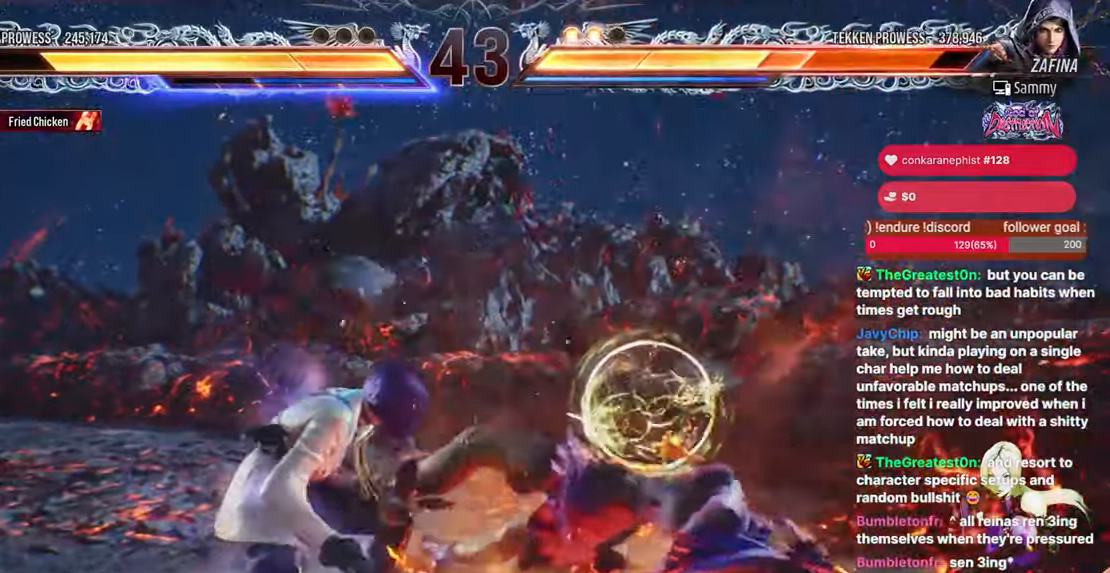
{"buttons": ["DPAD_DOWN", "DPAD_RIGHT"], "events": [[33, "DPAD_UP", "down"], [67, "CIRCLE", "down"], [183, "DPAD_UP", "up"], [217, "CIRCLE", "up"], [367, "DPAD_RIGHT", "down"], [417, "DPAD_RIGHT", "up"], [467, "DPAD_DOWN", "down"], [467, "DPAD_RIGHT", "down"]]}